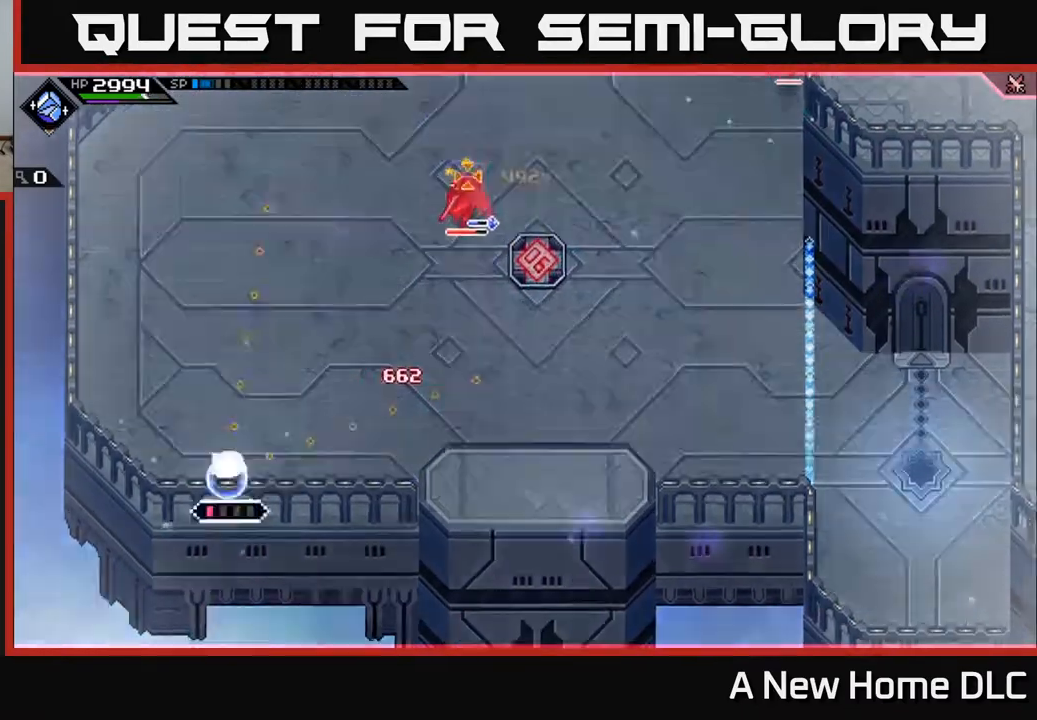
Gameplay with a controller (Xbox layout); each line is a JSON object with the inputs held at the frame after it. "events" lists button and stick changes between this image and that frame as [ms after this image, input, new state], when the widget could be followed in between.
{"buttons": [], "left_stick": "center", "right_stick": "up-right", "events": [[500, "R2", "up"]]}
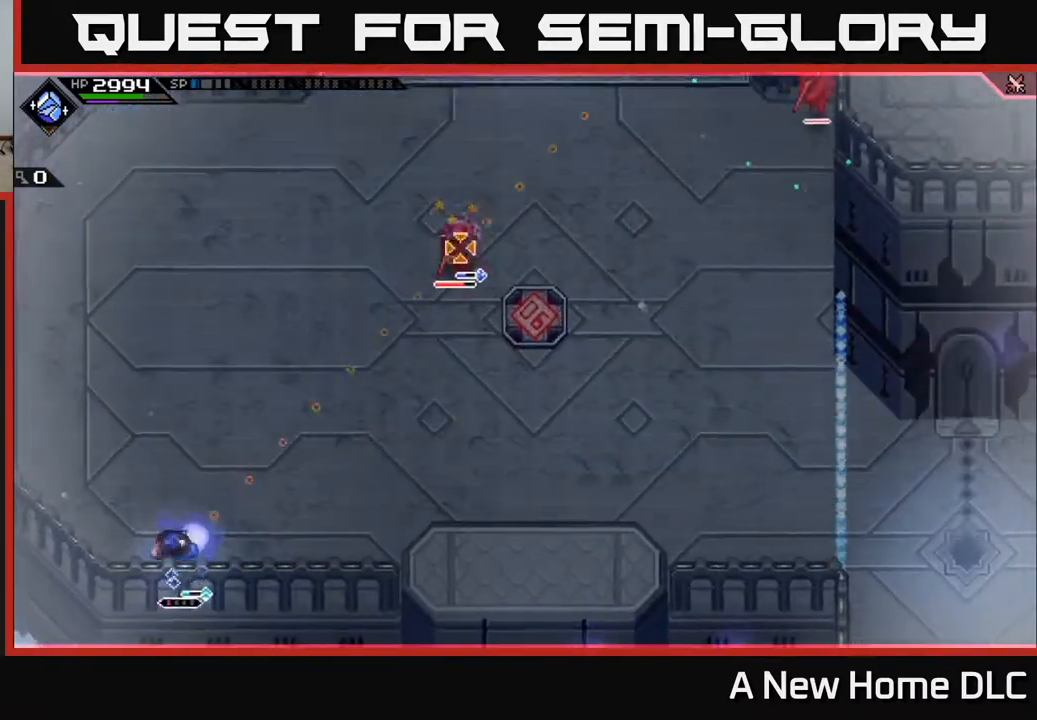
{"buttons": [], "left_stick": "up-right", "right_stick": "center", "events": [[200, "left_stick", "up"], [300, "right_stick", "center"], [317, "L1", "down"], [317, "left_stick", "up-right"], [400, "L1", "up"]]}
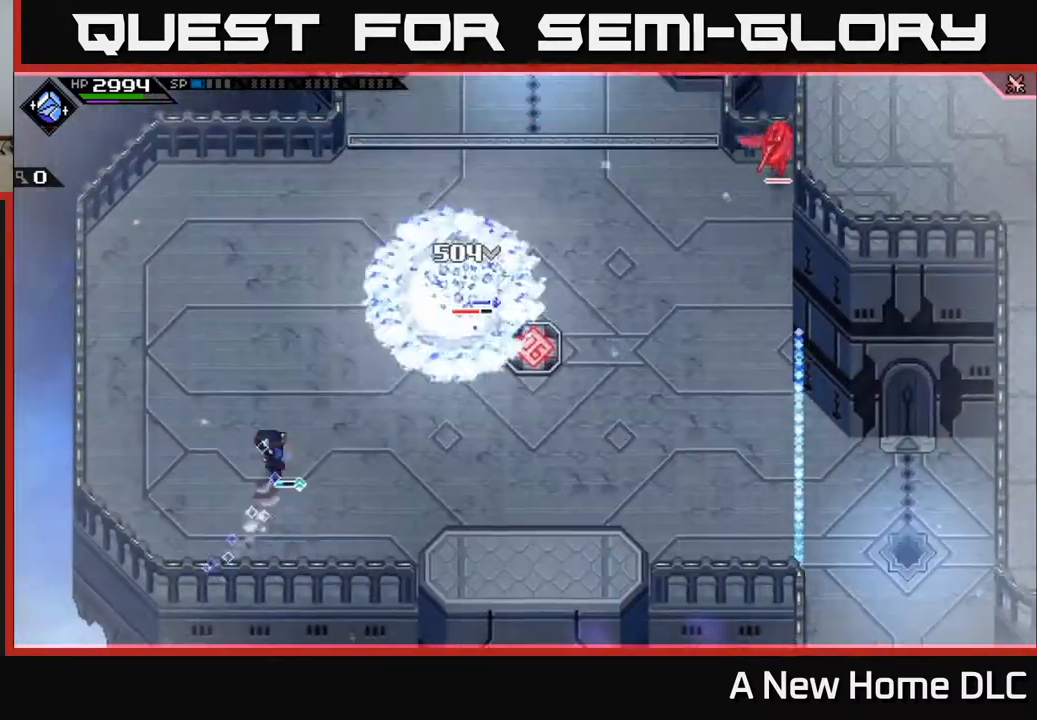
{"buttons": [], "left_stick": "up-right", "right_stick": "center", "events": [[33, "L1", "down"], [117, "L1", "up"], [217, "L1", "down"], [350, "L1", "up"], [350, "X", "down"], [467, "X", "up"]]}
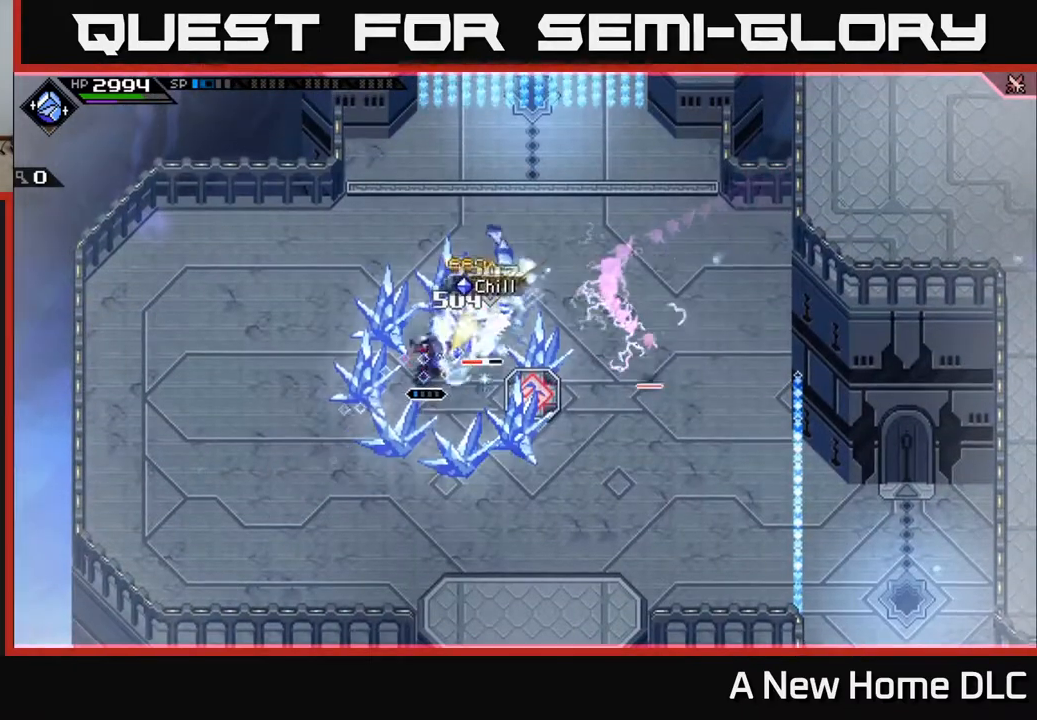
{"buttons": [], "left_stick": "up-right", "right_stick": "center", "events": [[17, "X", "down"], [300, "X", "up"], [367, "X", "down"], [450, "X", "up"]]}
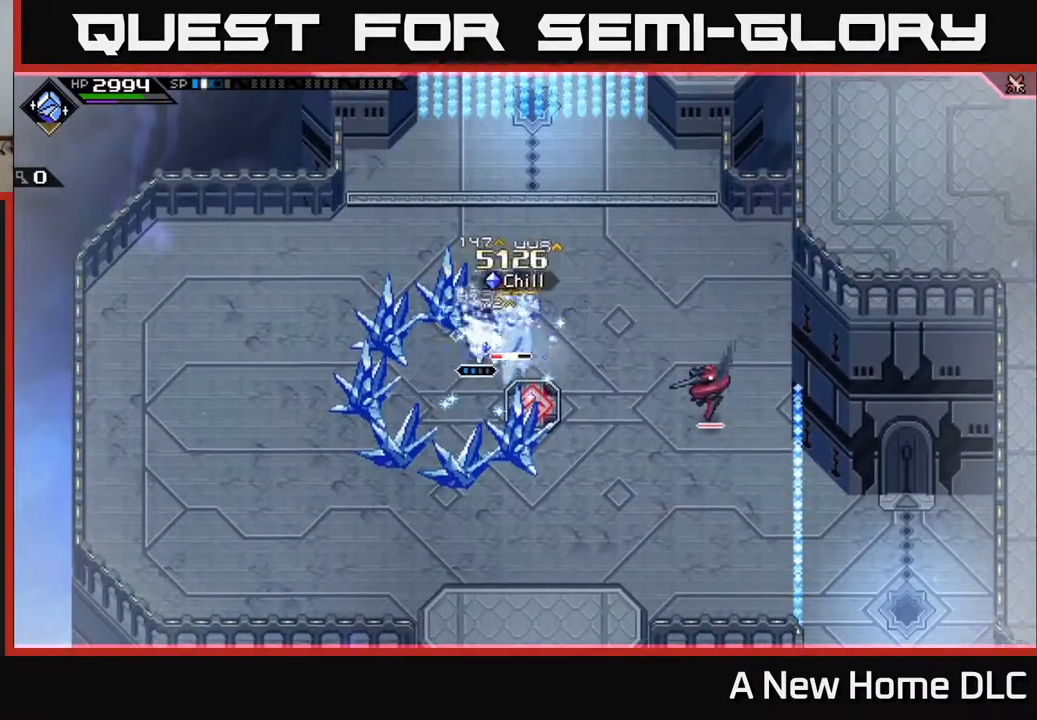
{"buttons": ["X", "L1"], "left_stick": "right", "right_stick": "center", "events": [[33, "X", "down"], [150, "X", "up"], [217, "X", "down"], [317, "X", "up"], [333, "left_stick", "right"], [400, "X", "down"], [417, "L1", "down"]]}
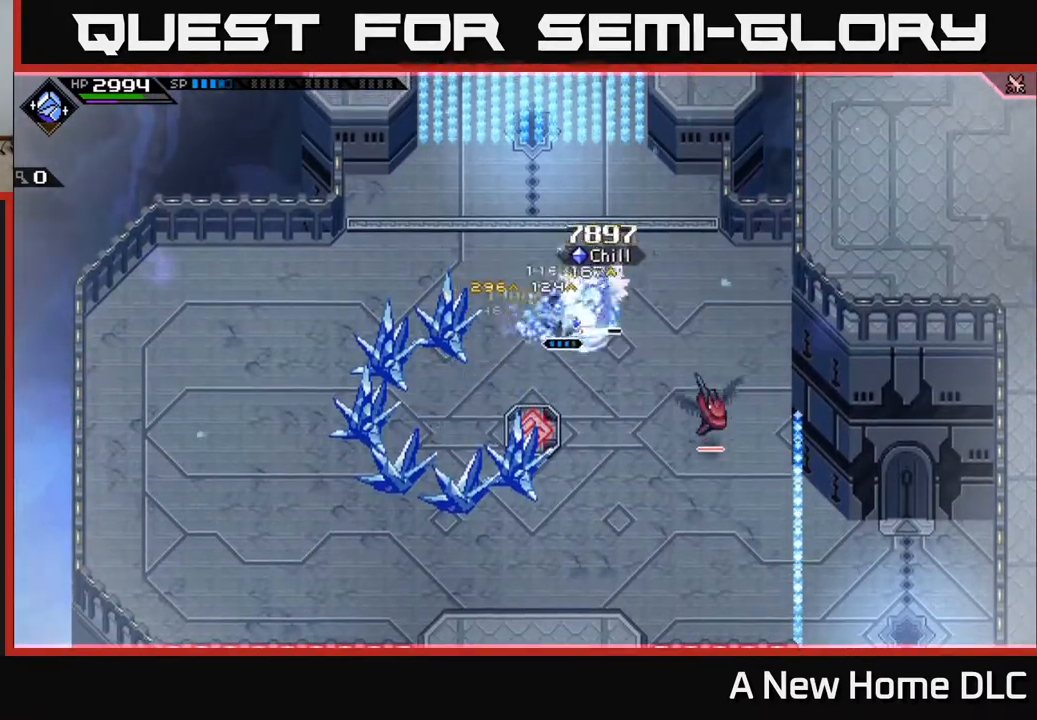
{"buttons": [], "left_stick": "down-right", "right_stick": "center", "events": [[17, "X", "up"], [50, "L1", "up"], [83, "X", "down"], [200, "X", "up"], [267, "X", "down"], [350, "X", "up"], [450, "left_stick", "down-right"]]}
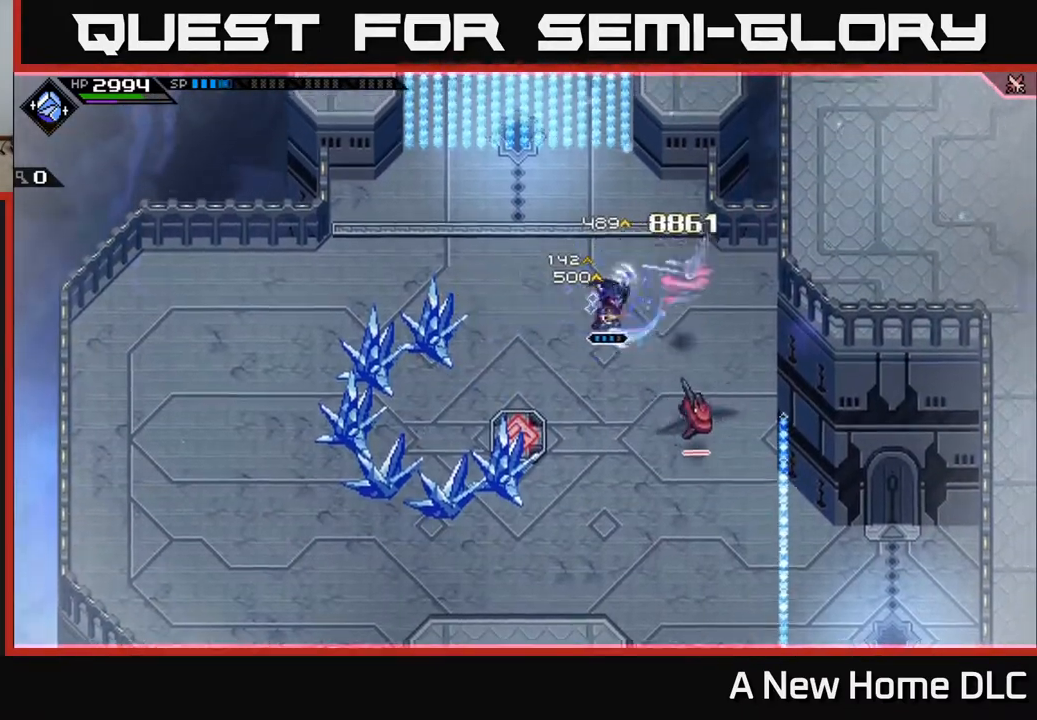
{"buttons": [], "left_stick": "down-left", "right_stick": "down-left", "events": [[17, "L1", "down"], [133, "L1", "up"], [200, "left_stick", "center"], [317, "right_stick", "down"], [433, "left_stick", "left"], [467, "right_stick", "down-left"], [500, "left_stick", "down-left"]]}
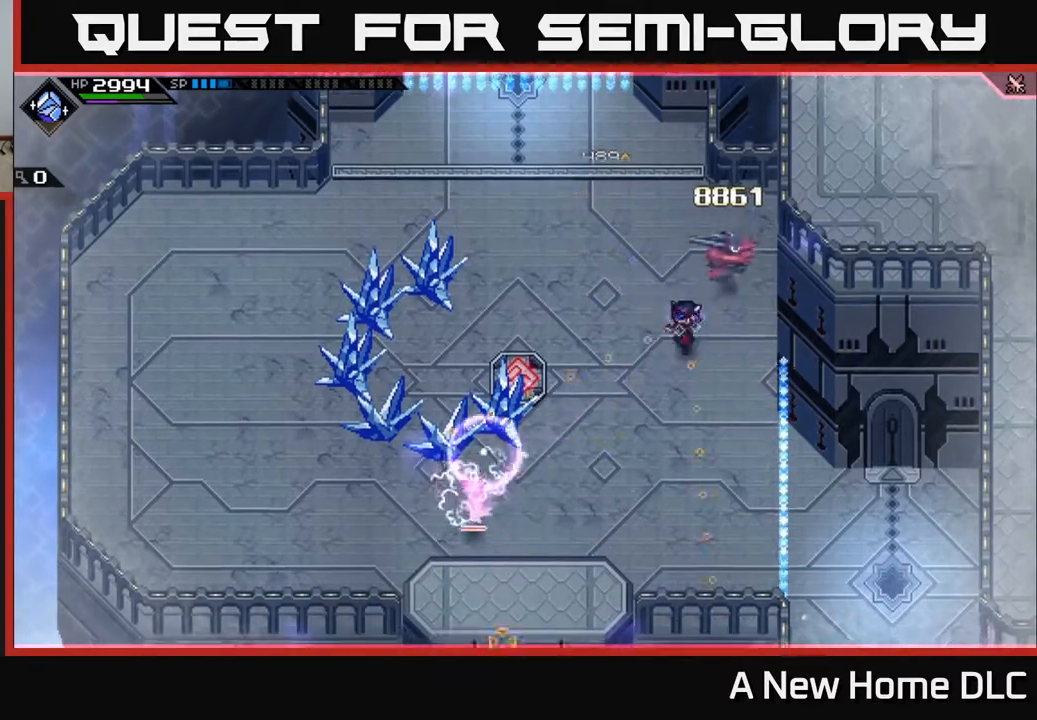
{"buttons": [], "left_stick": "up-left", "right_stick": "down-left", "events": [[350, "R1", "down"], [383, "left_stick", "left"], [467, "R1", "up"], [500, "left_stick", "up-left"]]}
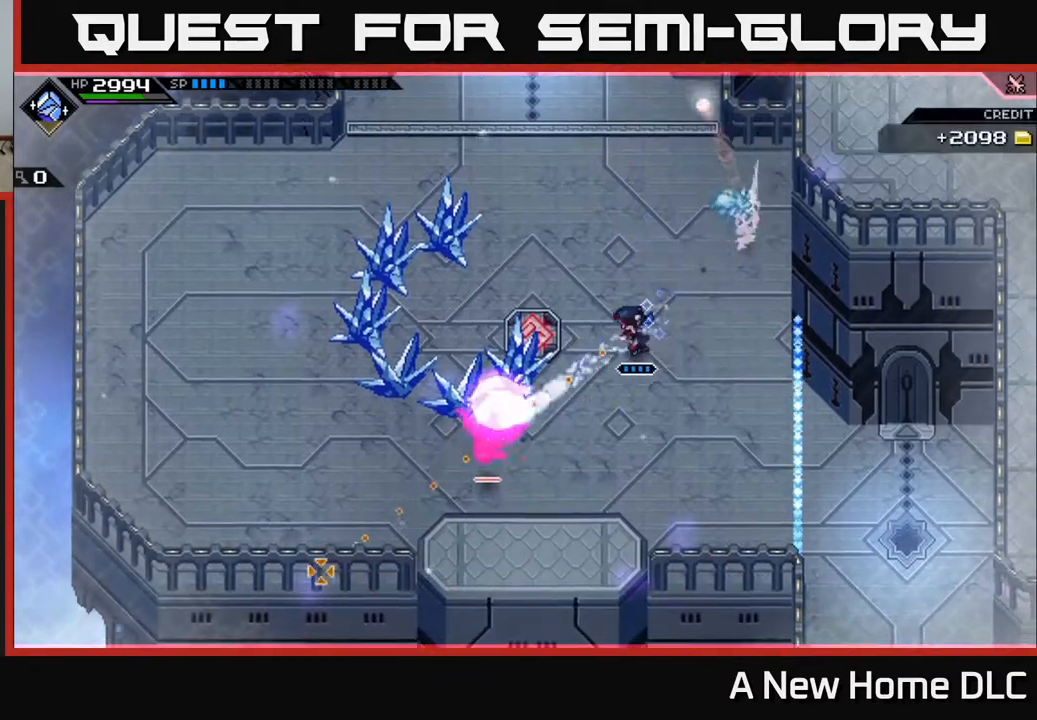
{"buttons": [], "left_stick": "left", "right_stick": "center", "events": [[100, "right_stick", "center"], [300, "L1", "down"], [417, "L1", "up"], [467, "left_stick", "left"]]}
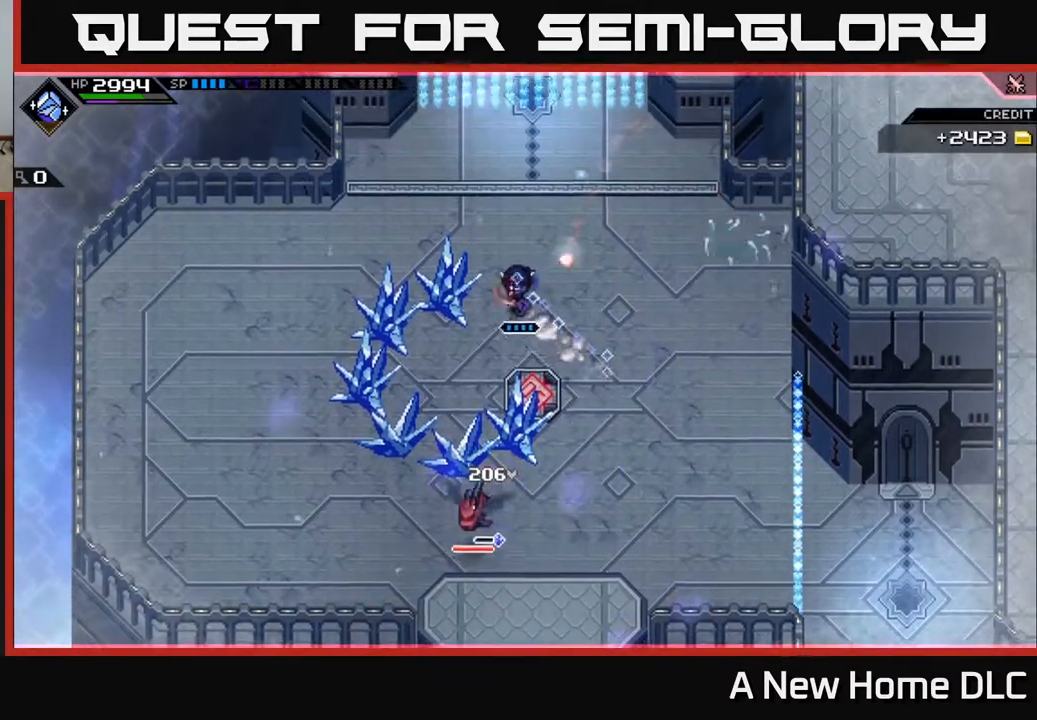
{"buttons": [], "left_stick": "down", "right_stick": "center", "events": [[17, "L1", "down"], [117, "L1", "up"], [200, "L1", "down"], [283, "L1", "up"], [333, "left_stick", "down-left"], [483, "left_stick", "down"]]}
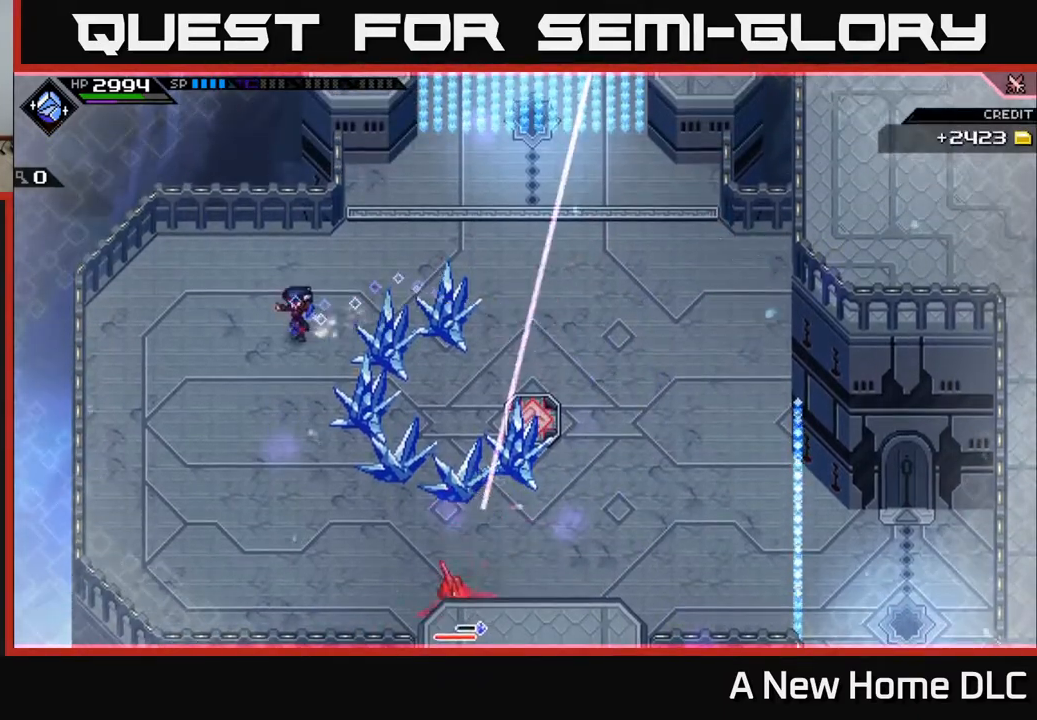
{"buttons": [], "left_stick": "center", "right_stick": "down-right", "events": [[83, "right_stick", "down-right"], [117, "R2", "down"], [217, "left_stick", "center"], [367, "R2", "up"]]}
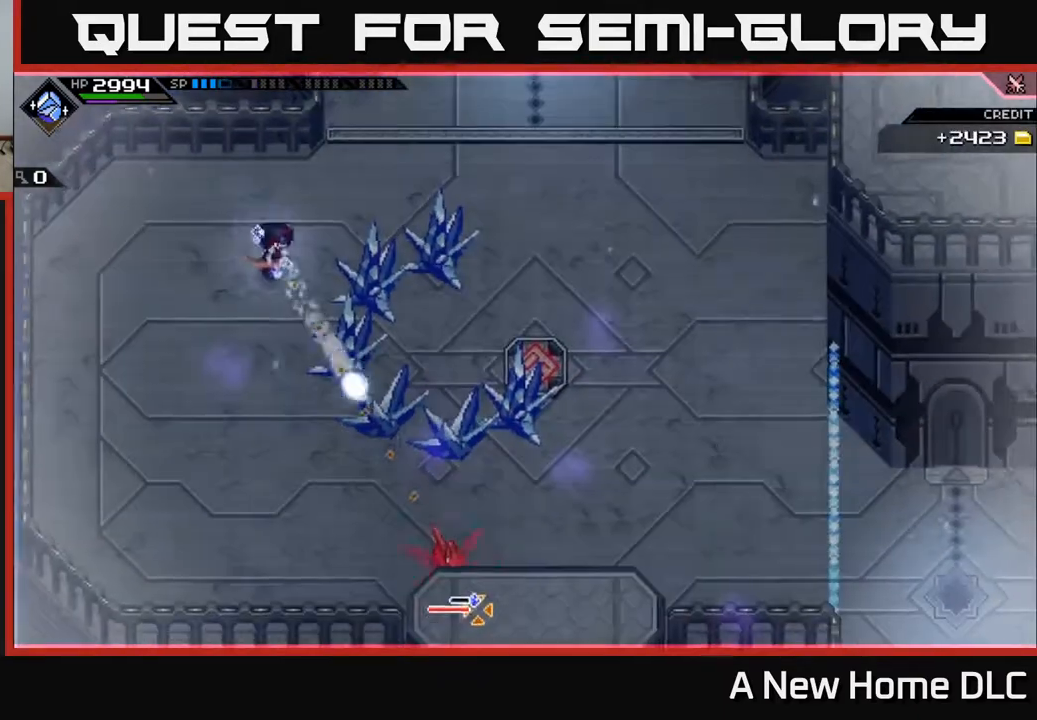
{"buttons": [], "left_stick": "down", "right_stick": "center", "events": [[33, "left_stick", "down"], [167, "left_stick", "down-right"], [217, "L1", "down"], [217, "right_stick", "center"], [317, "L1", "up"], [400, "L1", "down"], [483, "left_stick", "down"], [500, "L1", "up"]]}
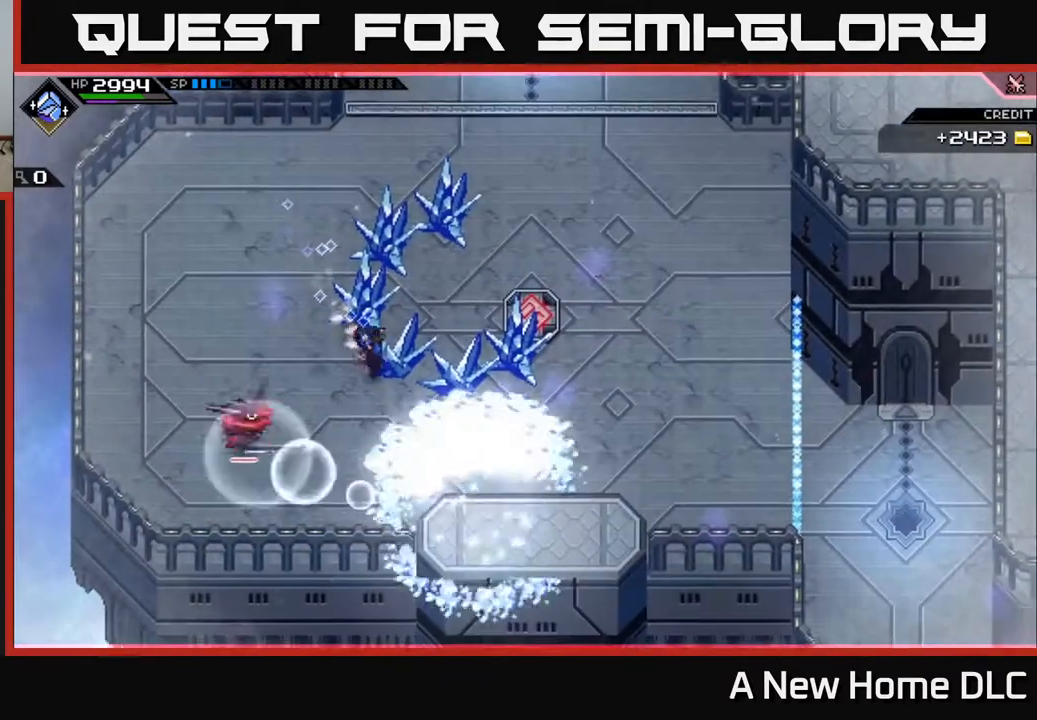
{"buttons": [], "left_stick": "up-left", "right_stick": "center", "events": [[33, "left_stick", "down-left"], [67, "L1", "down"], [133, "left_stick", "left"], [183, "L1", "up"], [233, "L1", "down"], [333, "L1", "up"], [333, "left_stick", "up-left"]]}
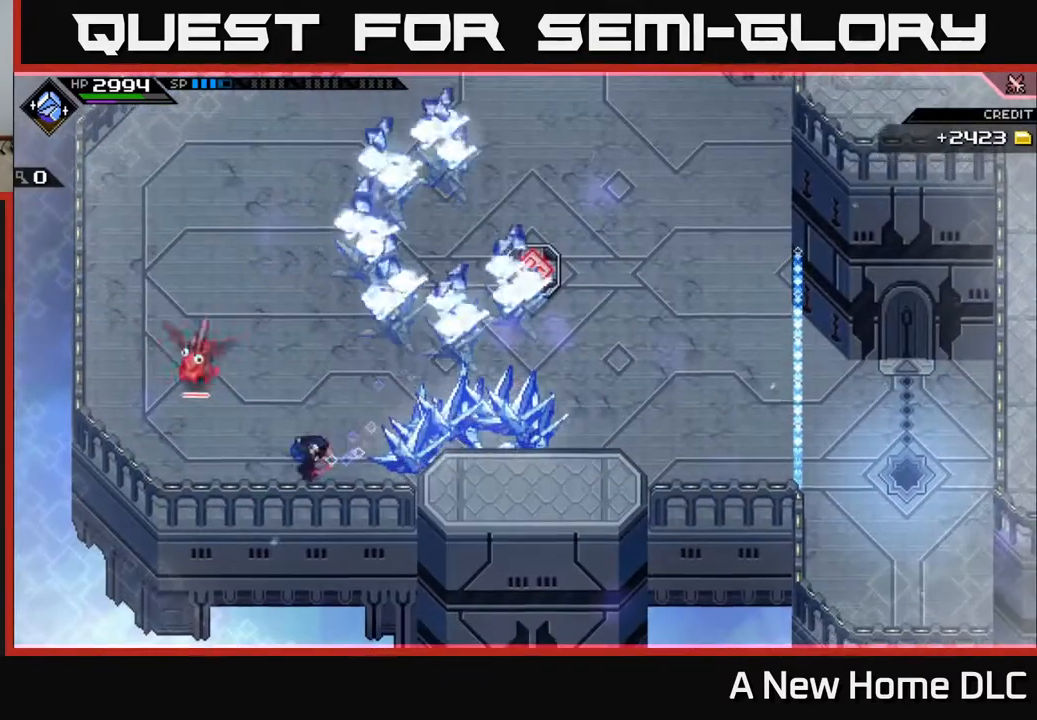
{"buttons": [], "left_stick": "up-left", "right_stick": "center", "events": []}
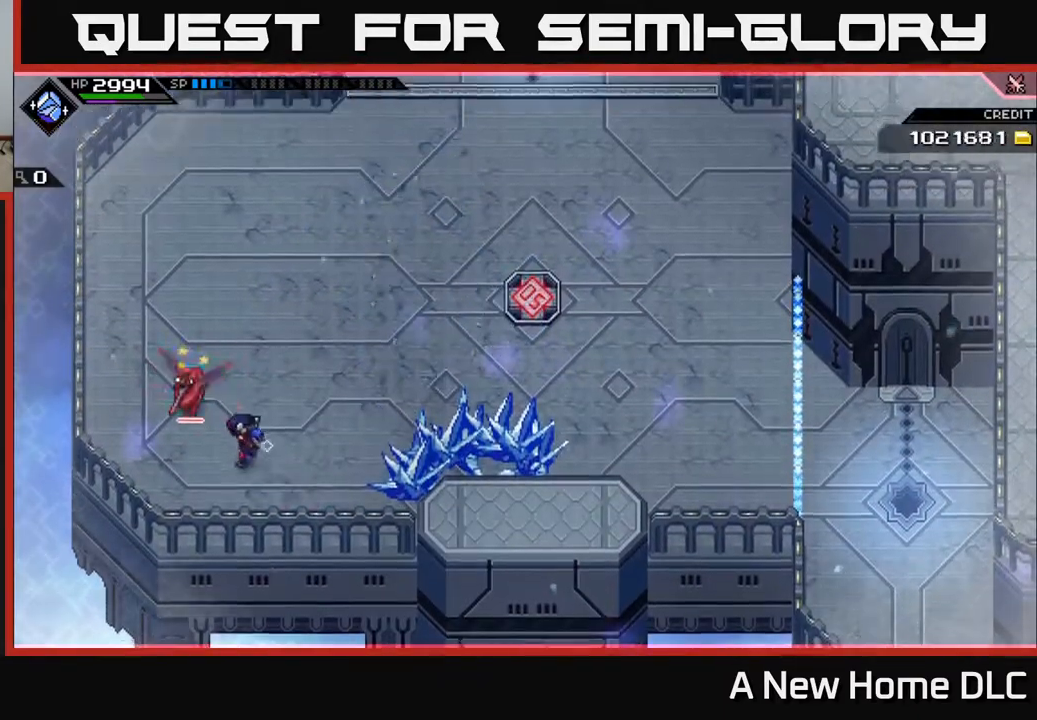
{"buttons": [], "left_stick": "up-left", "right_stick": "center", "events": [[67, "X", "down"], [150, "X", "up"], [233, "X", "down"], [333, "X", "up"]]}
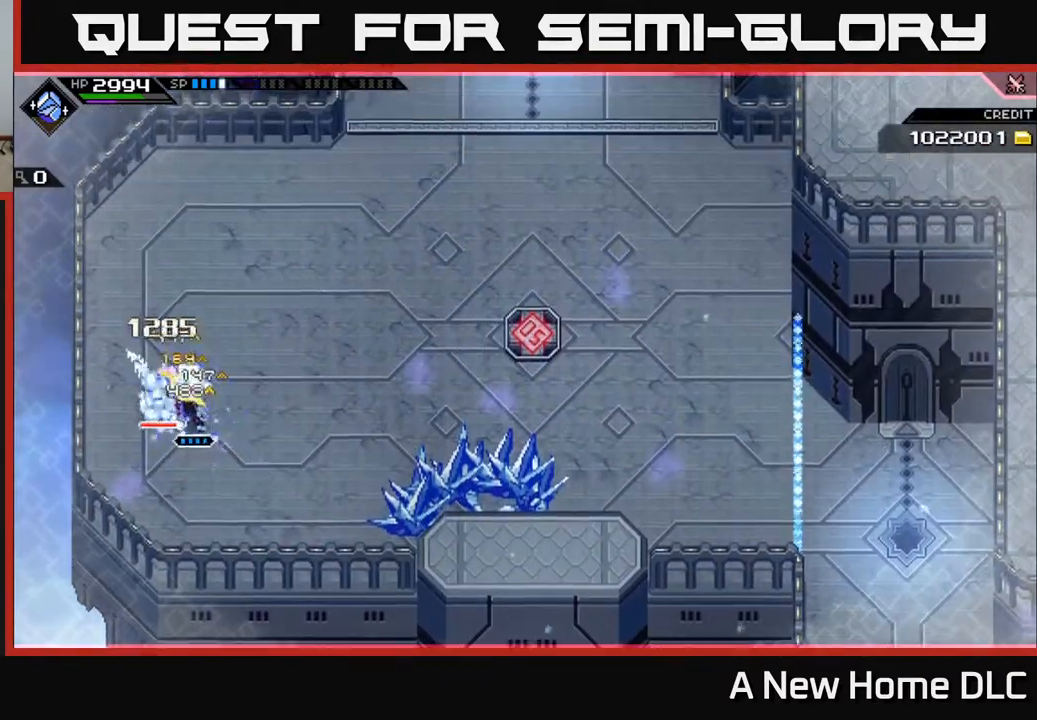
{"buttons": ["X", "R2"], "left_stick": "up-left", "right_stick": "center", "events": [[17, "R2", "down"], [17, "X", "down"], [50, "left_stick", "center"], [367, "left_stick", "up-left"]]}
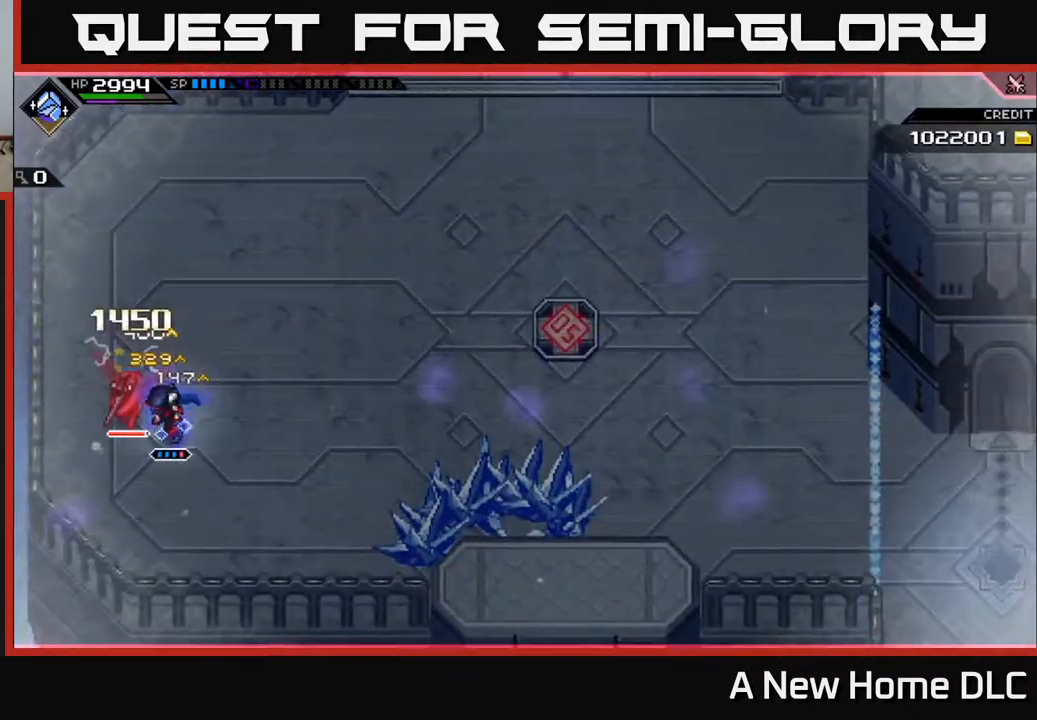
{"buttons": [], "left_stick": "center", "right_stick": "center", "events": [[167, "R2", "up"], [167, "X", "up"], [317, "left_stick", "center"]]}
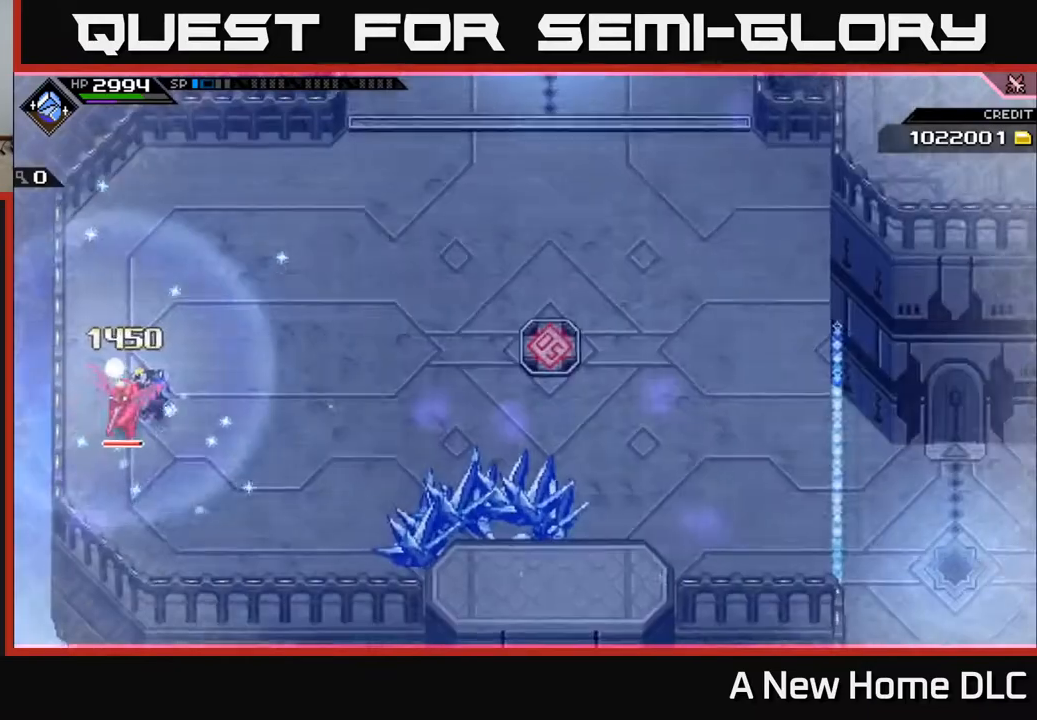
{"buttons": [], "left_stick": "center", "right_stick": "center", "events": []}
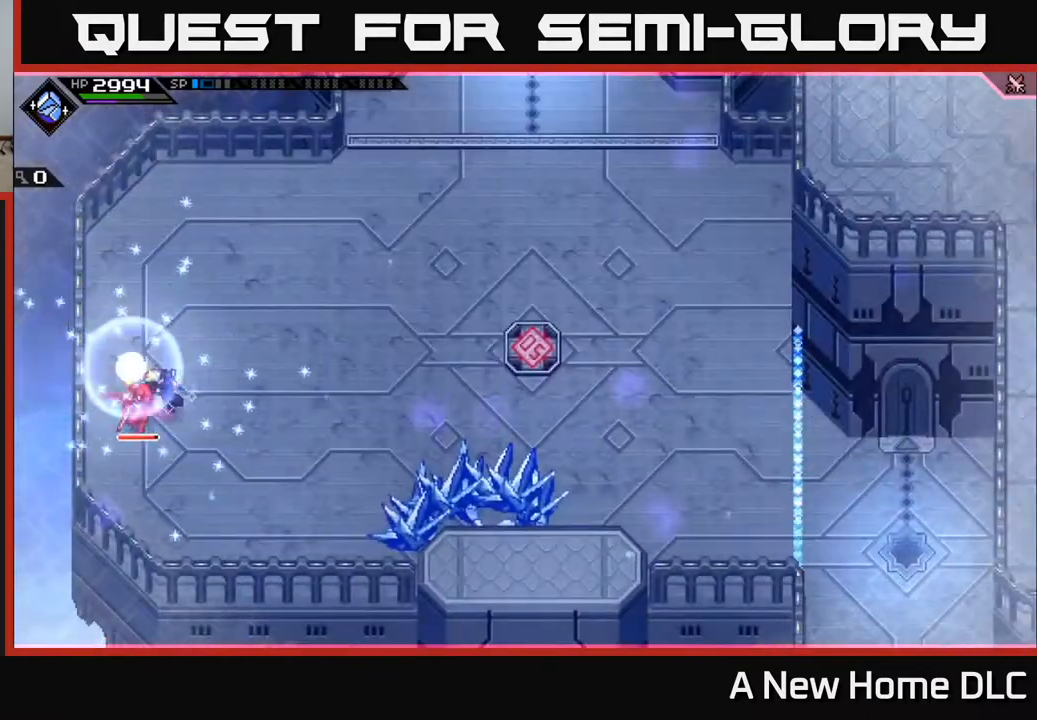
{"buttons": [], "left_stick": "center", "right_stick": "center", "events": []}
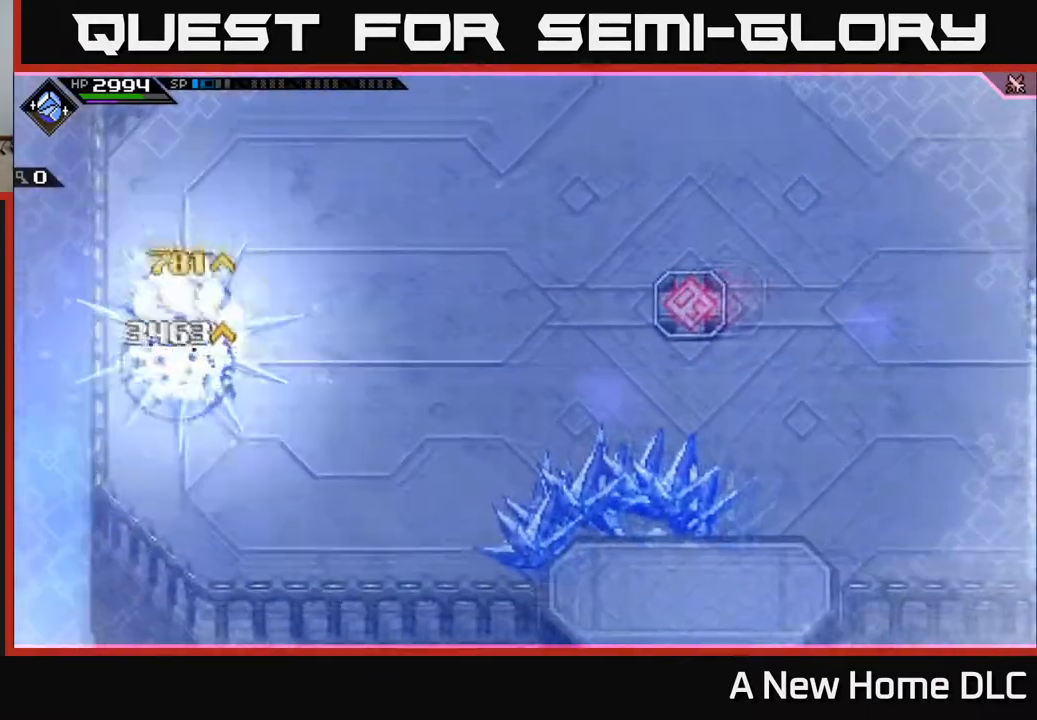
{"buttons": [], "left_stick": "center", "right_stick": "center", "events": []}
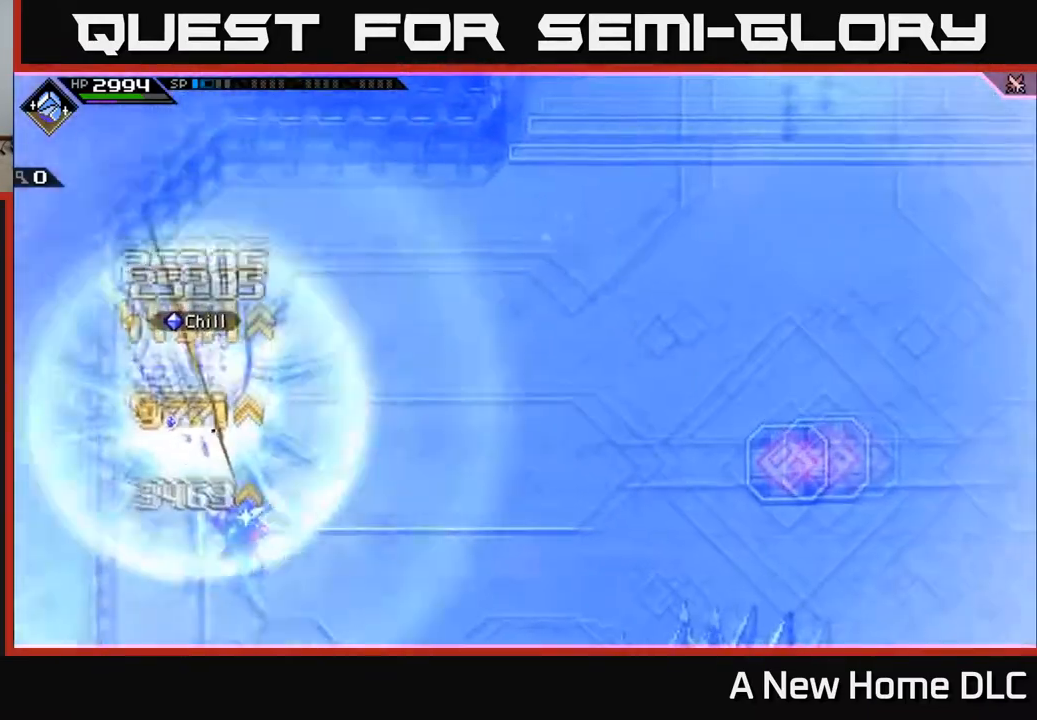
{"buttons": [], "left_stick": "center", "right_stick": "center", "events": []}
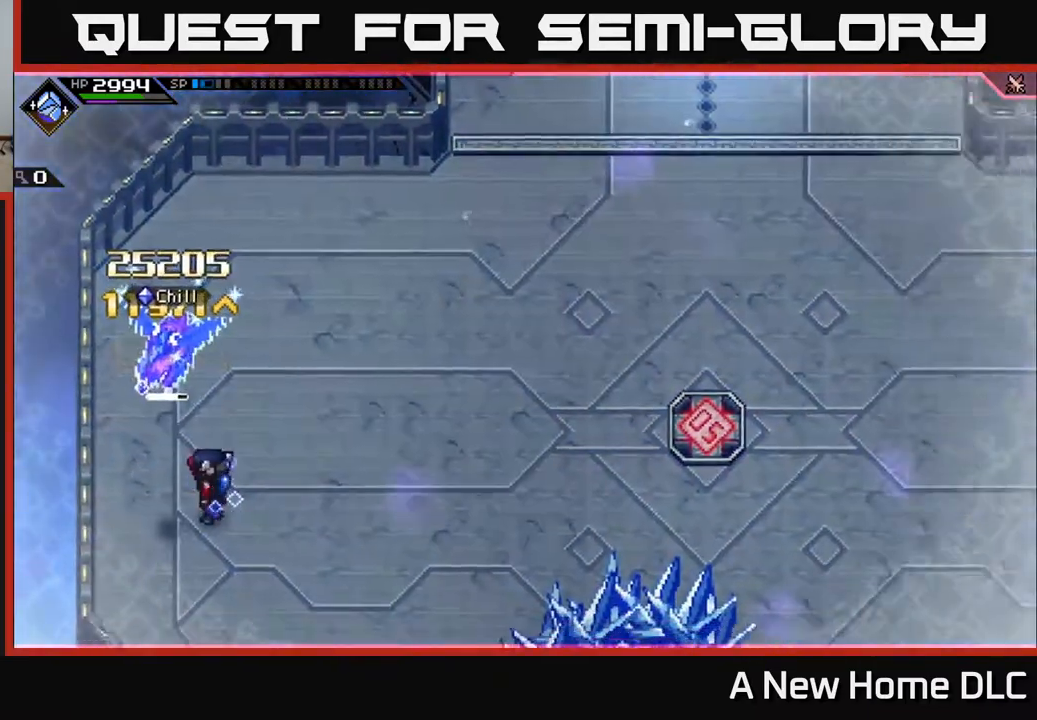
{"buttons": [], "left_stick": "center", "right_stick": "center", "events": []}
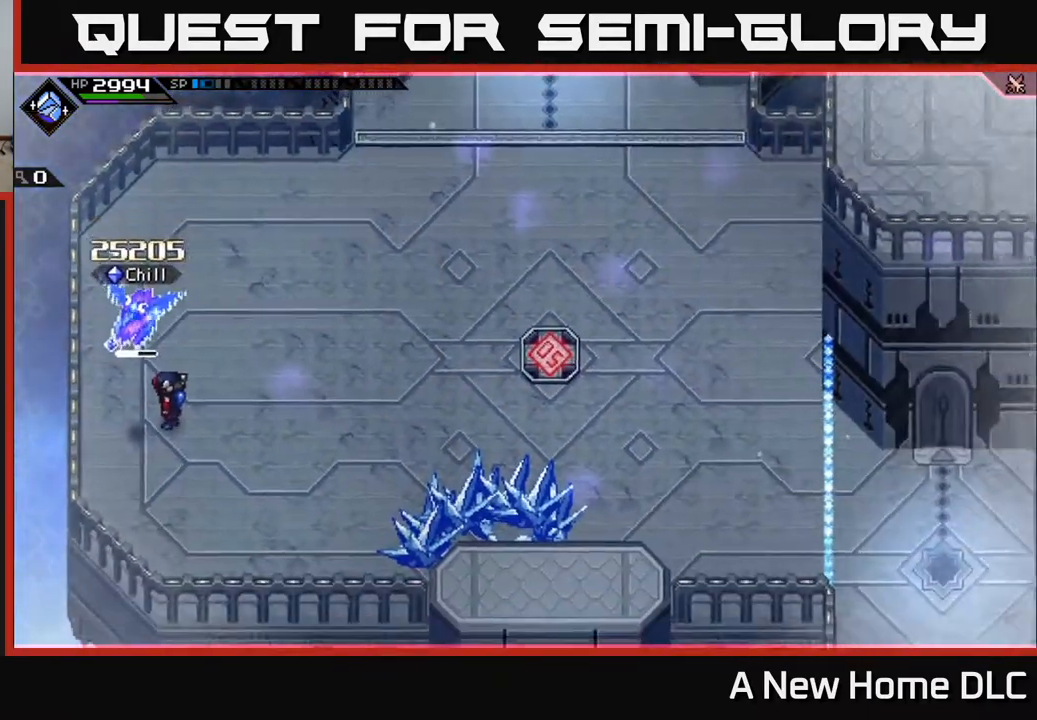
{"buttons": [], "left_stick": "center", "right_stick": "center", "events": []}
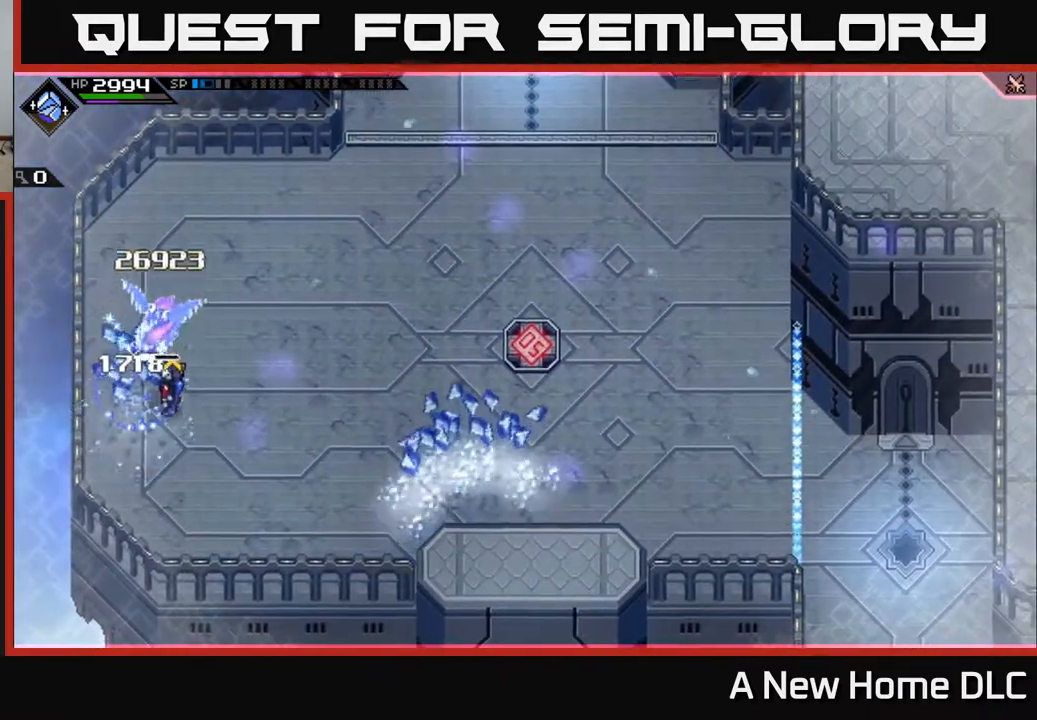
{"buttons": [], "left_stick": "right", "right_stick": "center", "events": [[417, "left_stick", "right"]]}
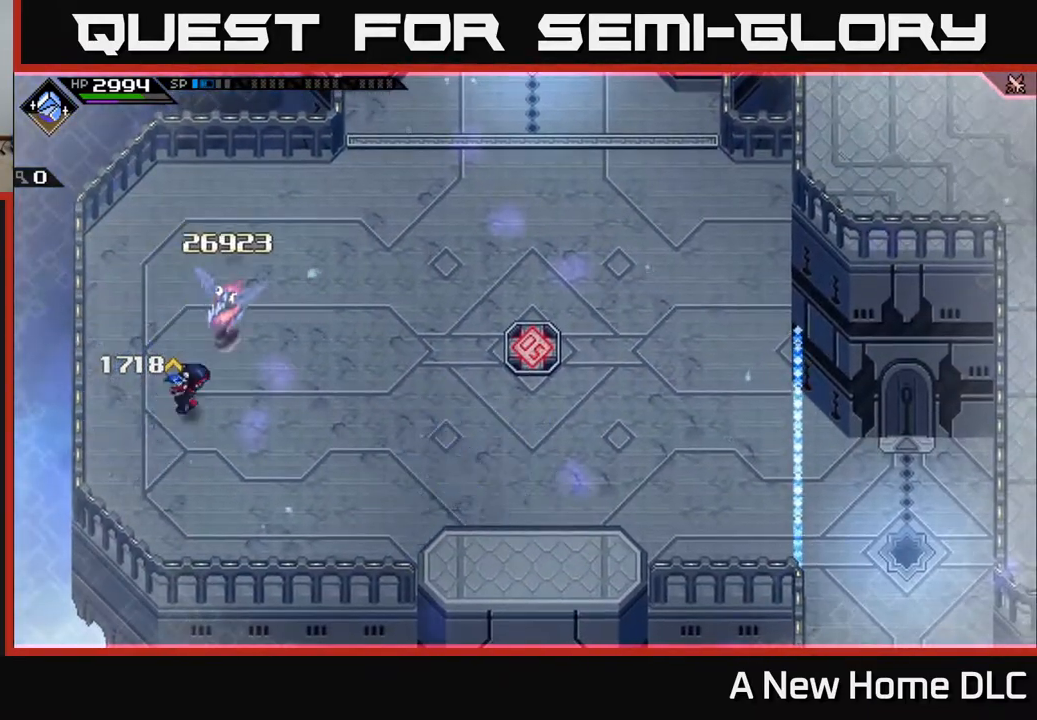
{"buttons": [], "left_stick": "right", "right_stick": "center", "events": []}
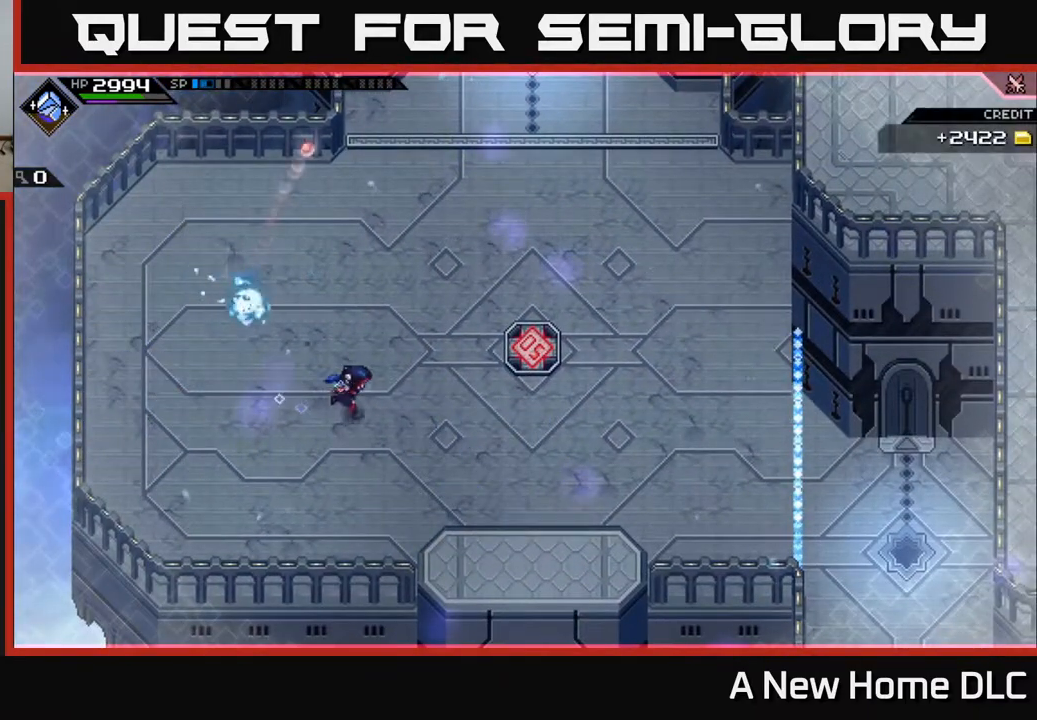
{"buttons": [], "left_stick": "right", "right_stick": "center", "events": []}
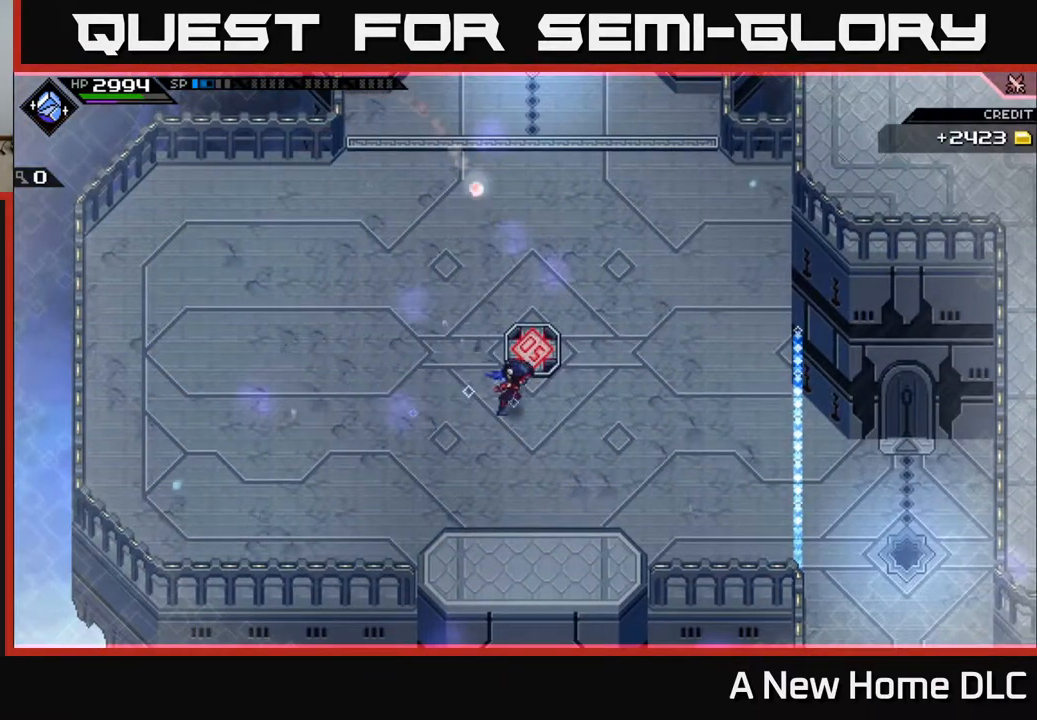
{"buttons": [], "left_stick": "center", "right_stick": "center", "events": [[217, "left_stick", "center"]]}
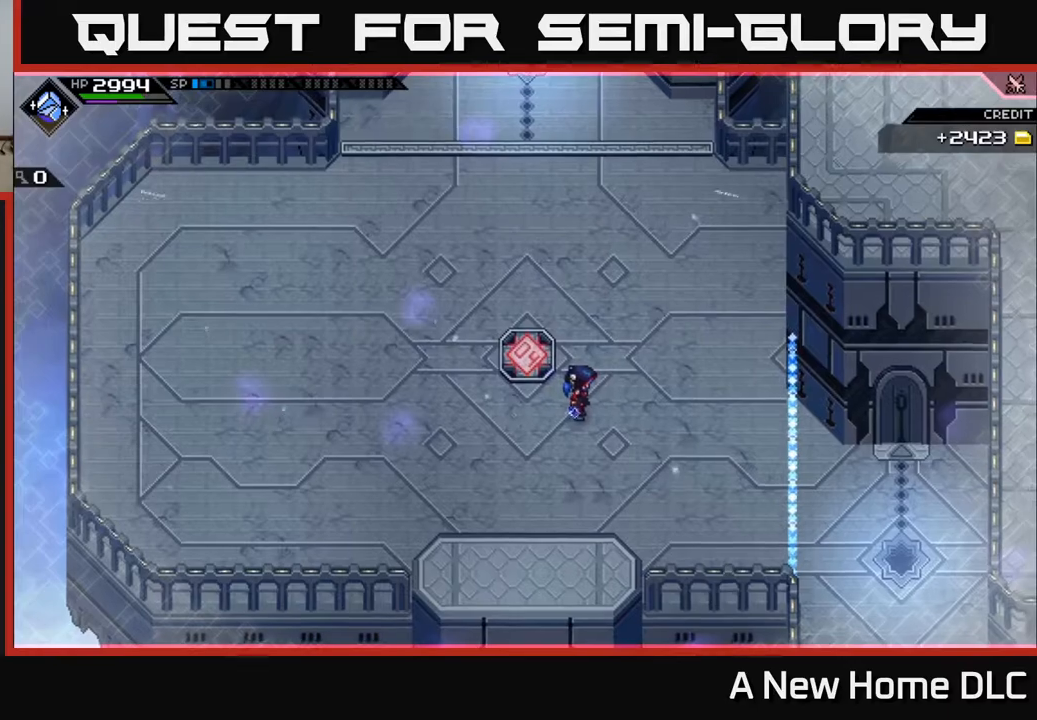
{"buttons": [], "left_stick": "down-right", "right_stick": "center", "events": [[217, "left_stick", "up"], [450, "left_stick", "center"], [500, "left_stick", "down-right"]]}
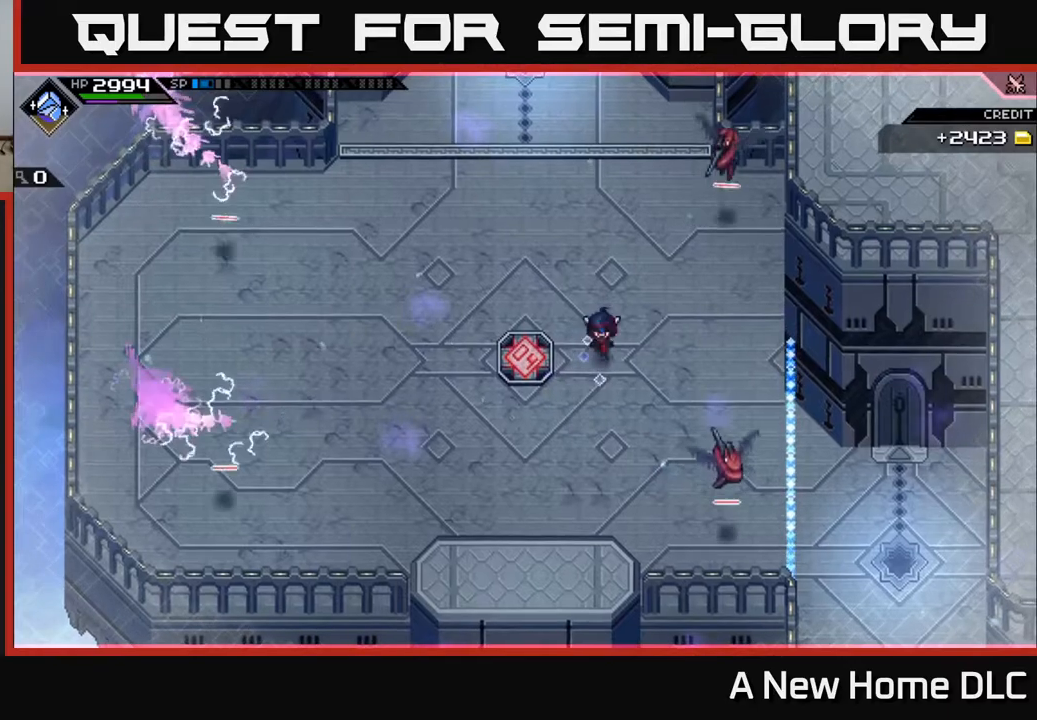
{"buttons": [], "left_stick": "up-left", "right_stick": "center", "events": [[233, "left_stick", "center"], [483, "left_stick", "up-left"]]}
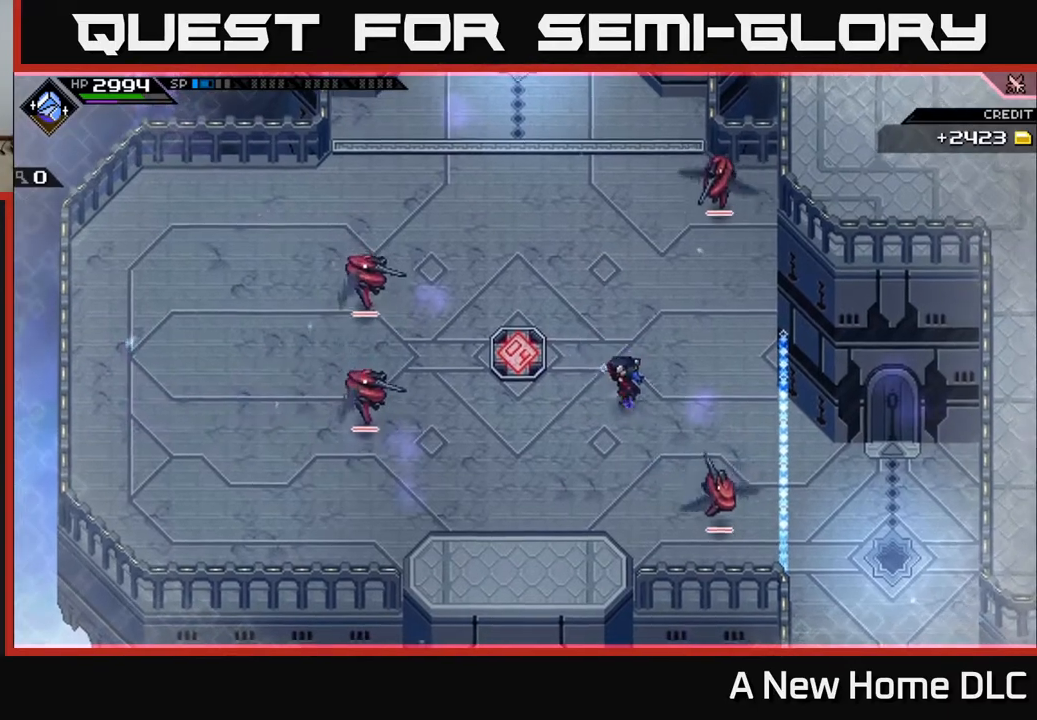
{"buttons": [], "left_stick": "left", "right_stick": "center", "events": [[233, "left_stick", "center"], [467, "left_stick", "left"]]}